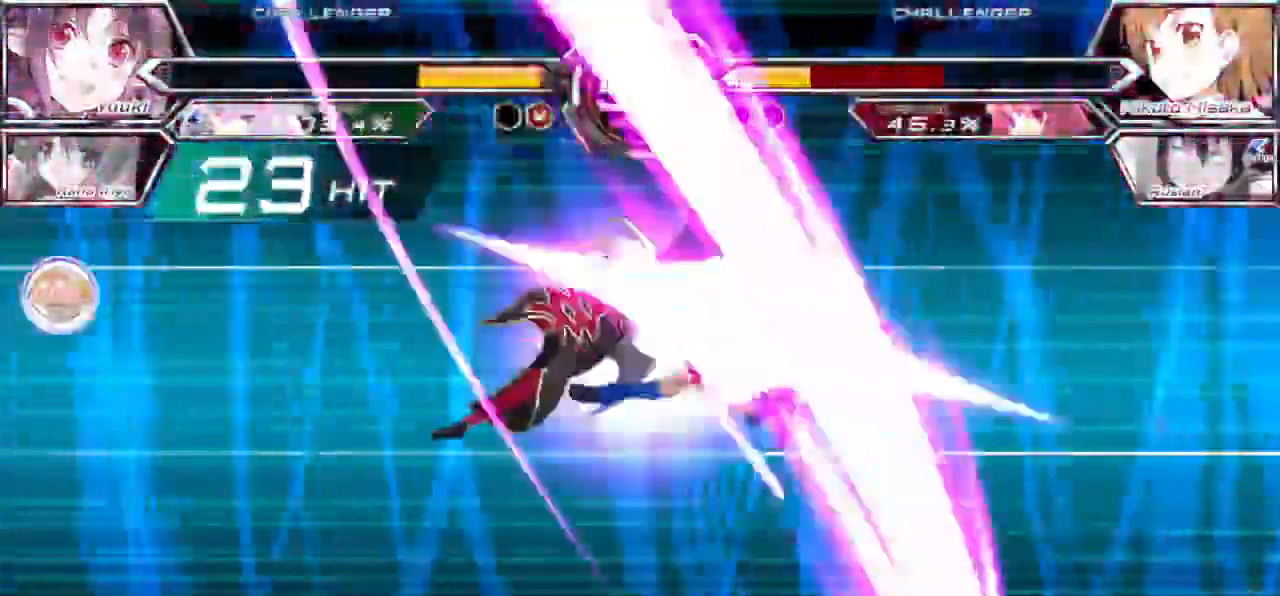
Gameplay with a controller (arcade stick); each line is a JSON object with the inputs held at the frame after it (dt_ms = milliseconds from this image to that frame). "events" lists button and stick changes between this image and that frame as [ms after this image, input, new state], when the widget could be followed in between. Not read: L3 R3.
{"dt_ms": 1000, "buttons": [], "left_stick": "center"}
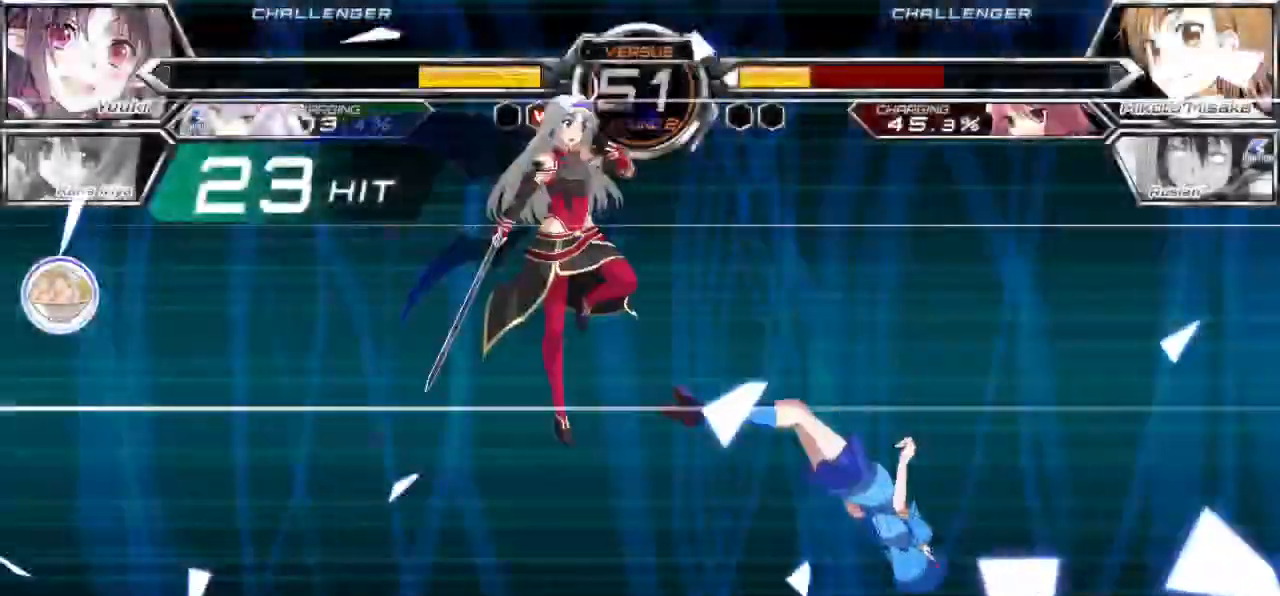
{"dt_ms": 500, "buttons": [], "left_stick": "center", "events": []}
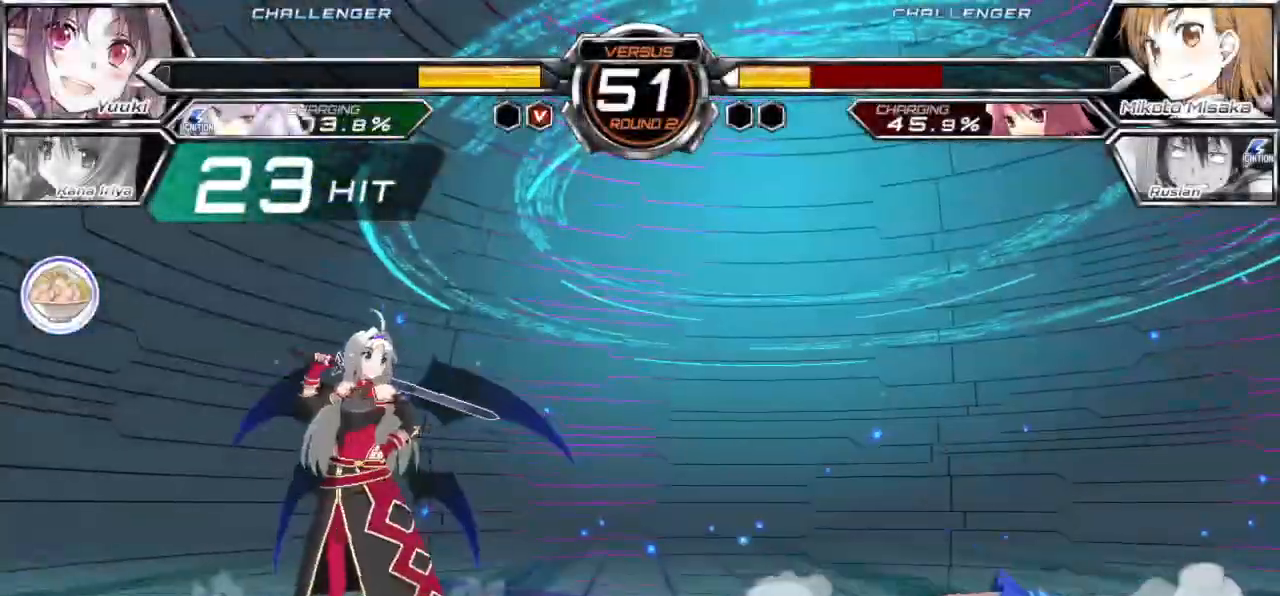
{"dt_ms": 500, "buttons": [], "left_stick": "right", "events": [[483, "left_stick", "right"]]}
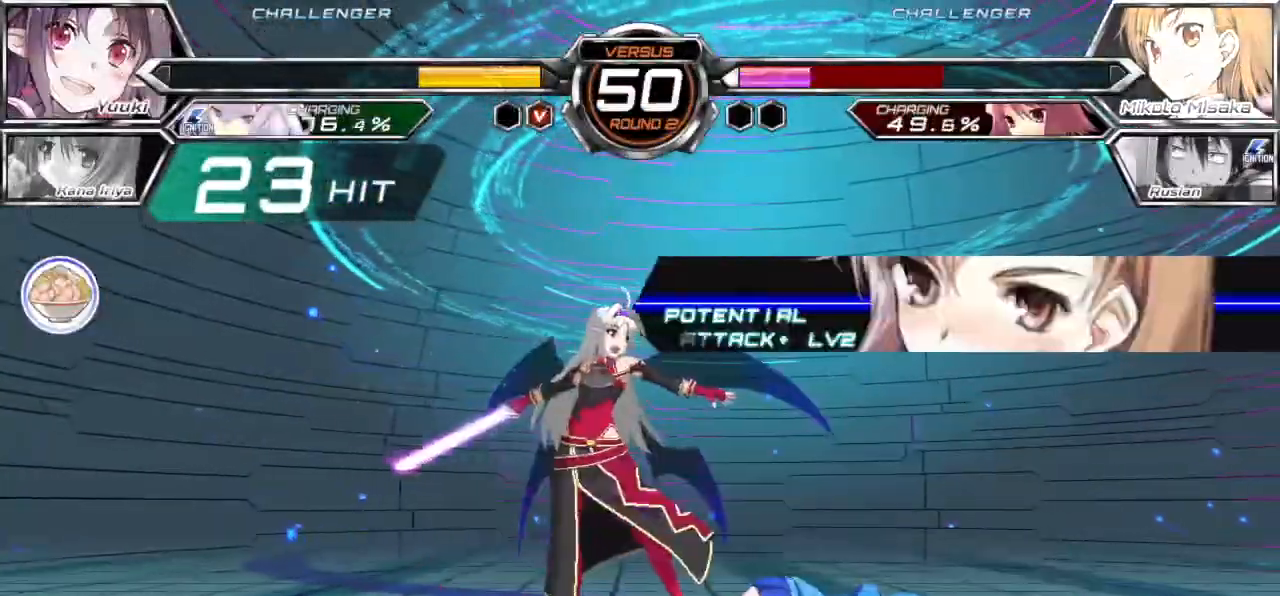
{"dt_ms": 500, "buttons": [], "left_stick": "down-right", "events": [[17, "left_stick", "down-right"]]}
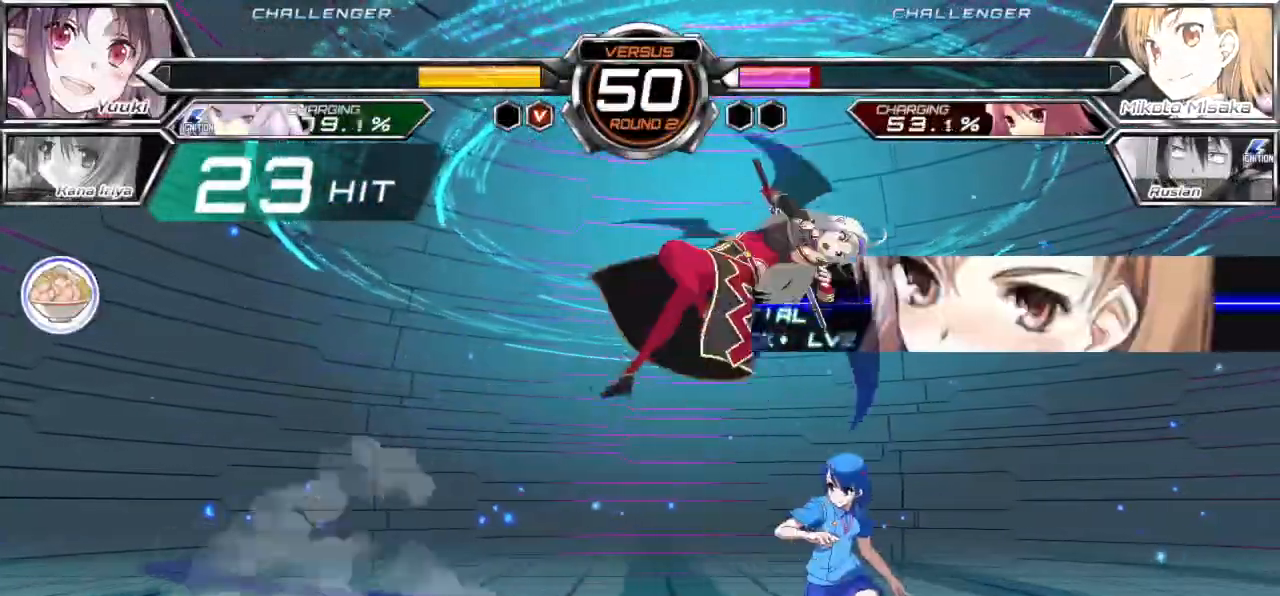
{"dt_ms": 500, "buttons": [], "left_stick": "right", "events": [[167, "left_stick", "right"]]}
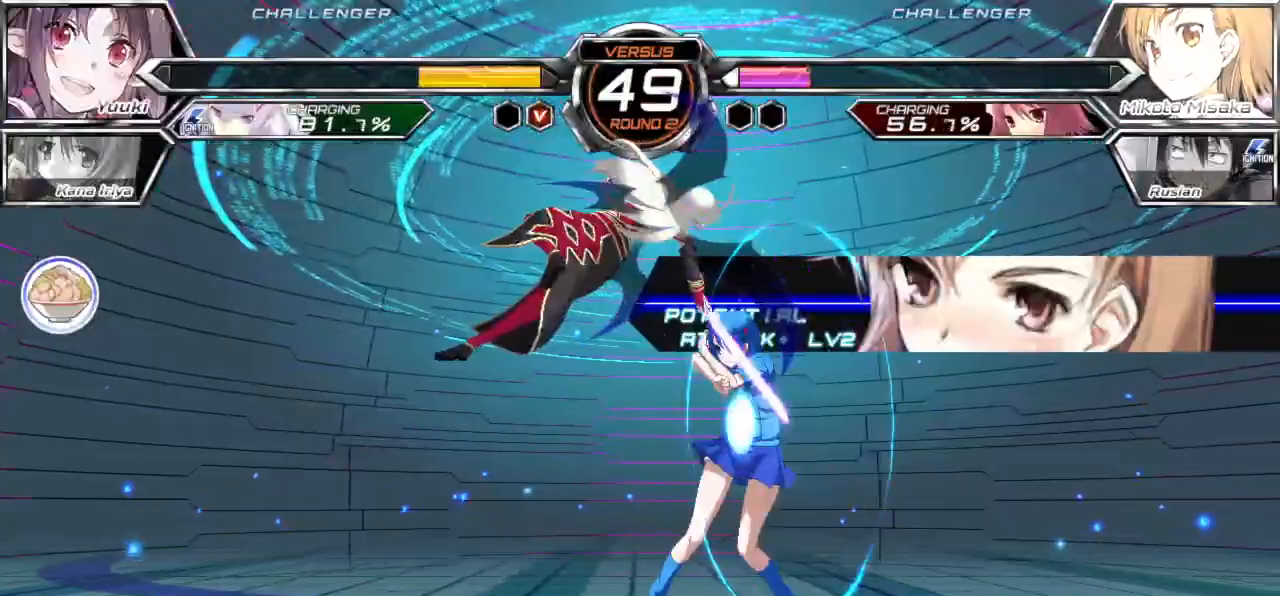
{"dt_ms": 500, "buttons": [], "left_stick": "center", "events": [[50, "SQUARE", "down"], [50, "TRIANGLE", "down"], [117, "SQUARE", "up"], [133, "TRIANGLE", "up"], [133, "left_stick", "center"], [250, "left_stick", "down"], [350, "left_stick", "right"], [400, "CROSS", "down"], [400, "SQUARE", "down"], [400, "left_stick", "center"], [483, "CROSS", "up"], [500, "SQUARE", "up"]]}
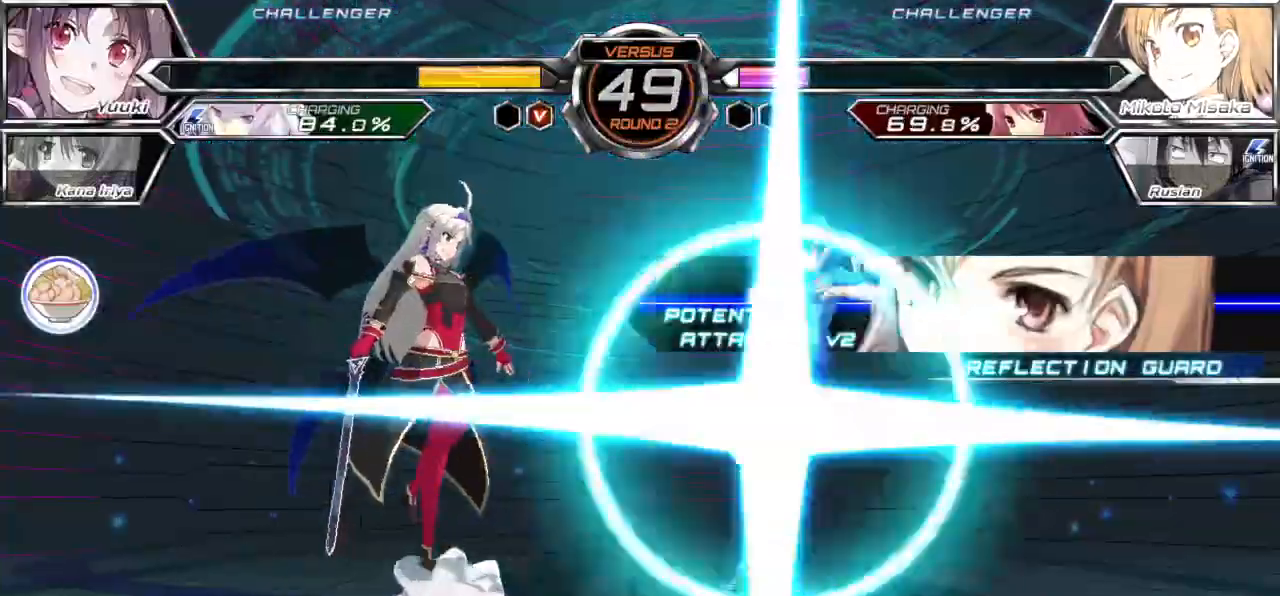
{"dt_ms": 500, "buttons": [], "left_stick": "right", "events": [[267, "left_stick", "right"]]}
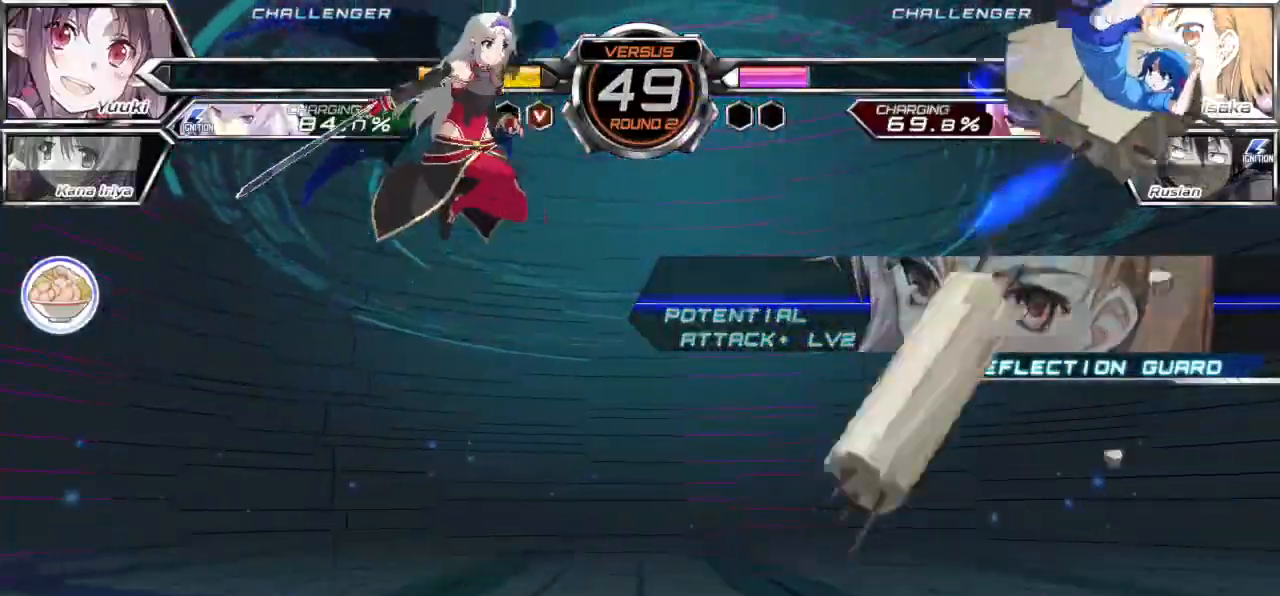
{"dt_ms": 500, "buttons": [], "left_stick": "right", "events": [[83, "left_stick", "center"], [183, "left_stick", "down"], [300, "left_stick", "center"], [450, "left_stick", "right"]]}
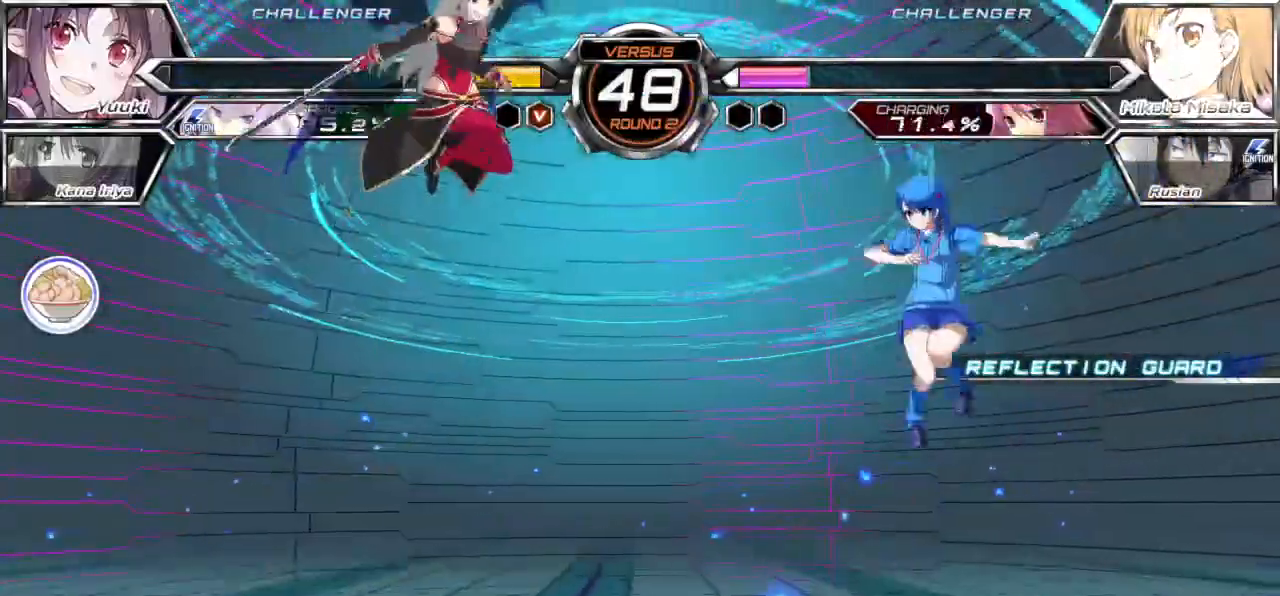
{"dt_ms": 500, "buttons": [], "left_stick": "down-right", "events": [[183, "left_stick", "down-right"]]}
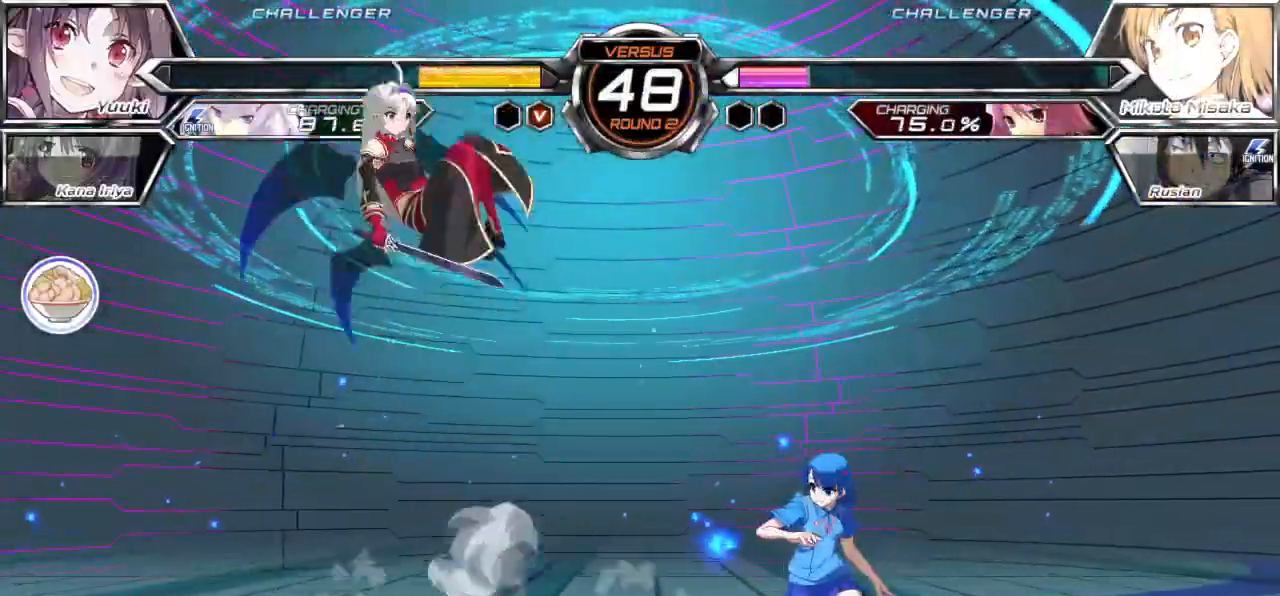
{"dt_ms": 500, "buttons": ["TRIANGLE"], "left_stick": "center", "events": [[217, "left_stick", "up-right"], [317, "TRIANGLE", "down"], [333, "left_stick", "center"]]}
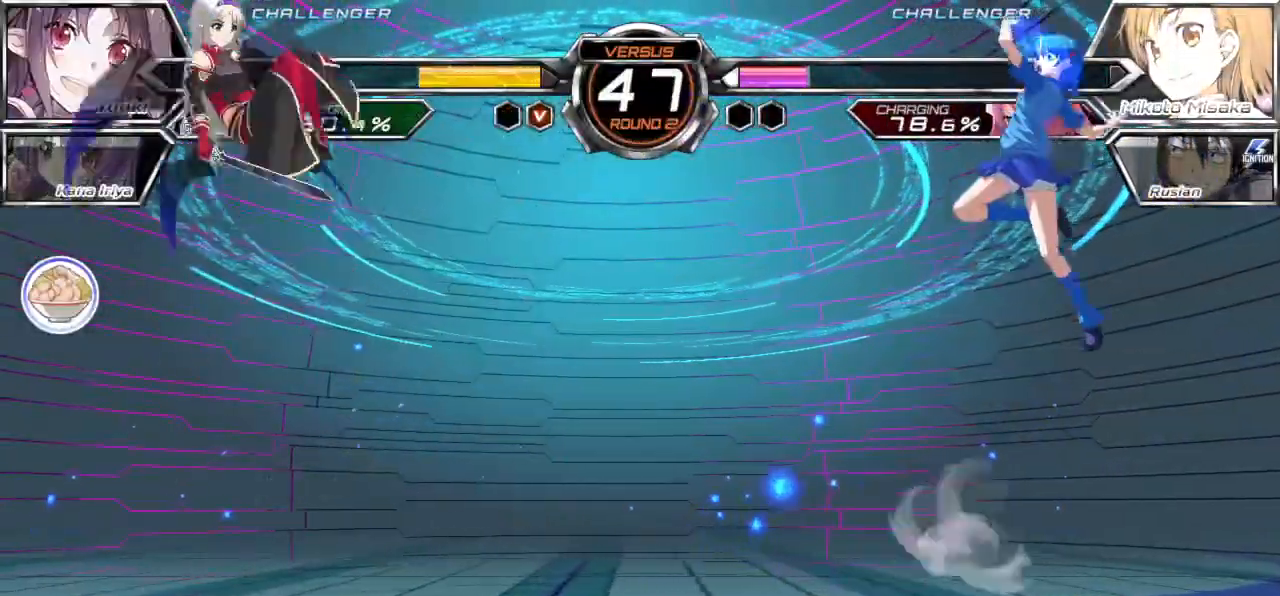
{"dt_ms": 500, "buttons": [], "left_stick": "down-right", "events": [[317, "TRIANGLE", "up"], [400, "left_stick", "right"], [500, "left_stick", "down-right"]]}
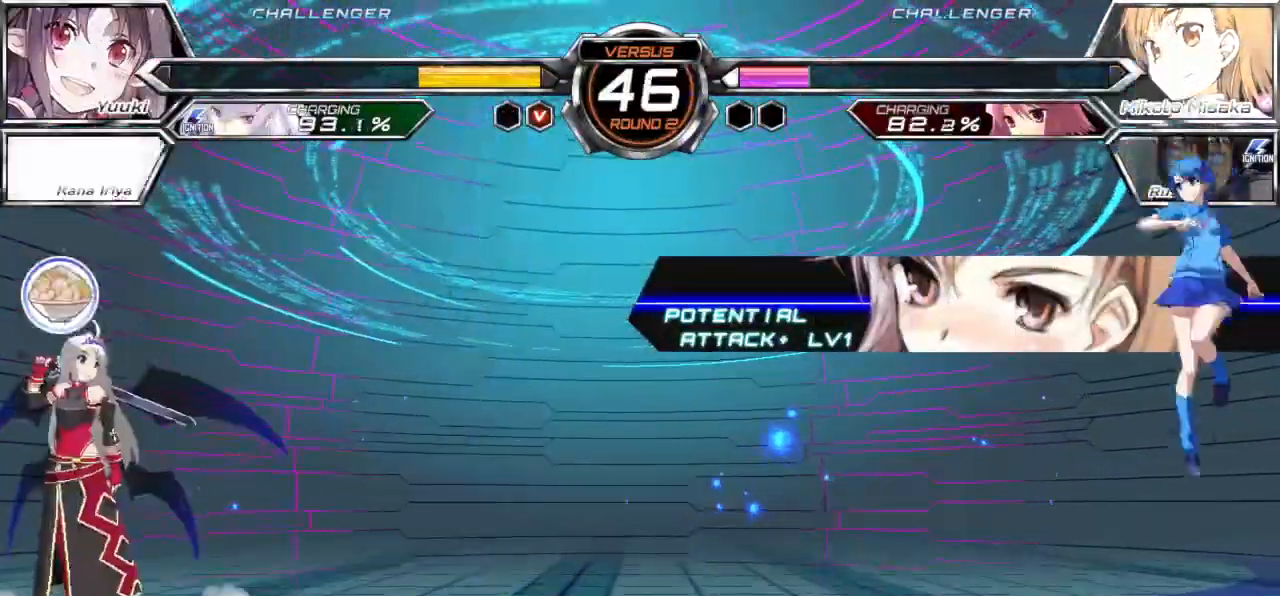
{"dt_ms": 500, "buttons": [], "left_stick": "down-right", "events": []}
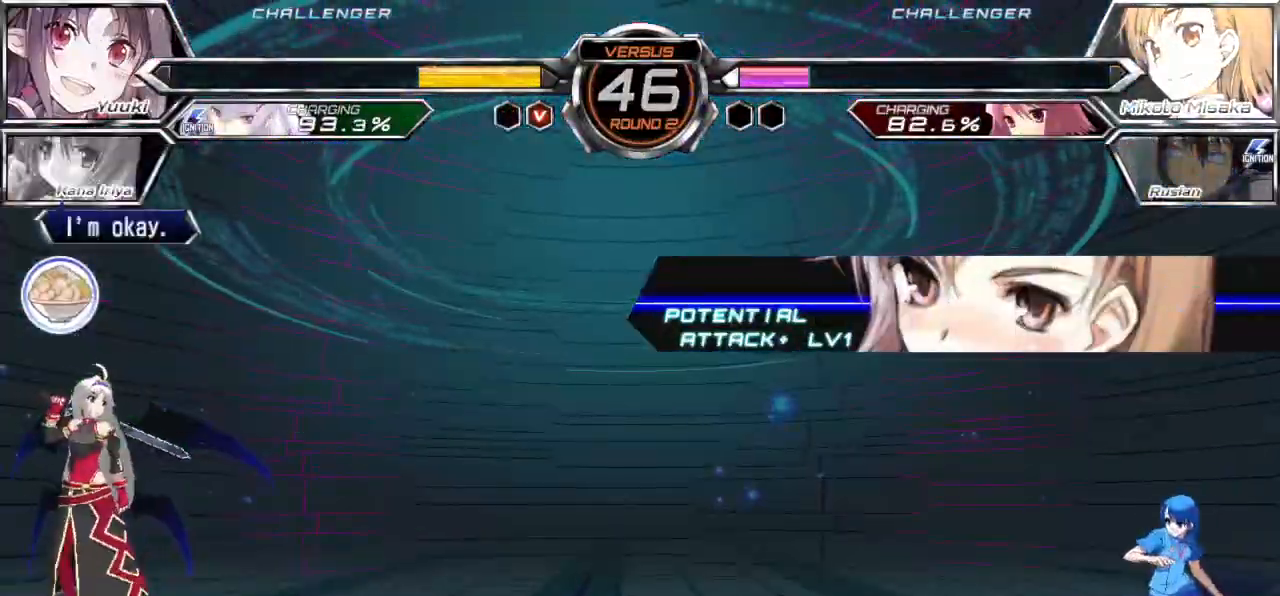
{"dt_ms": 500, "buttons": [], "left_stick": "down-right", "events": [[250, "SQUARE", "down"], [250, "TRIANGLE", "down"], [400, "SQUARE", "up"], [400, "TRIANGLE", "up"]]}
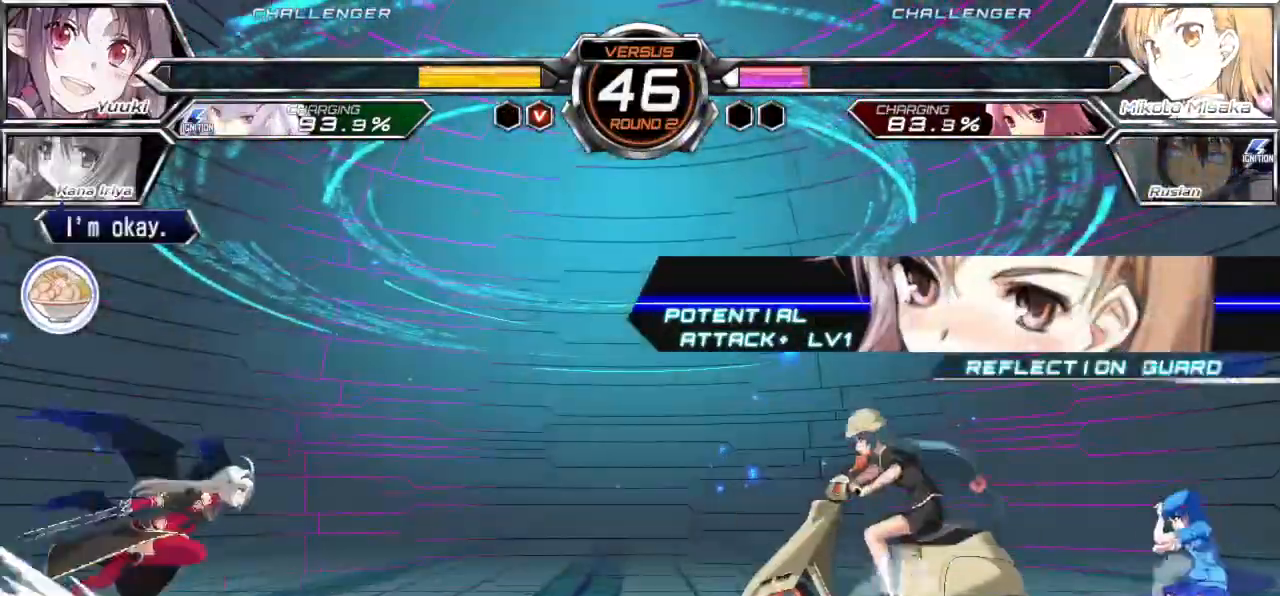
{"dt_ms": 500, "buttons": ["TRIANGLE"], "left_stick": "center"}
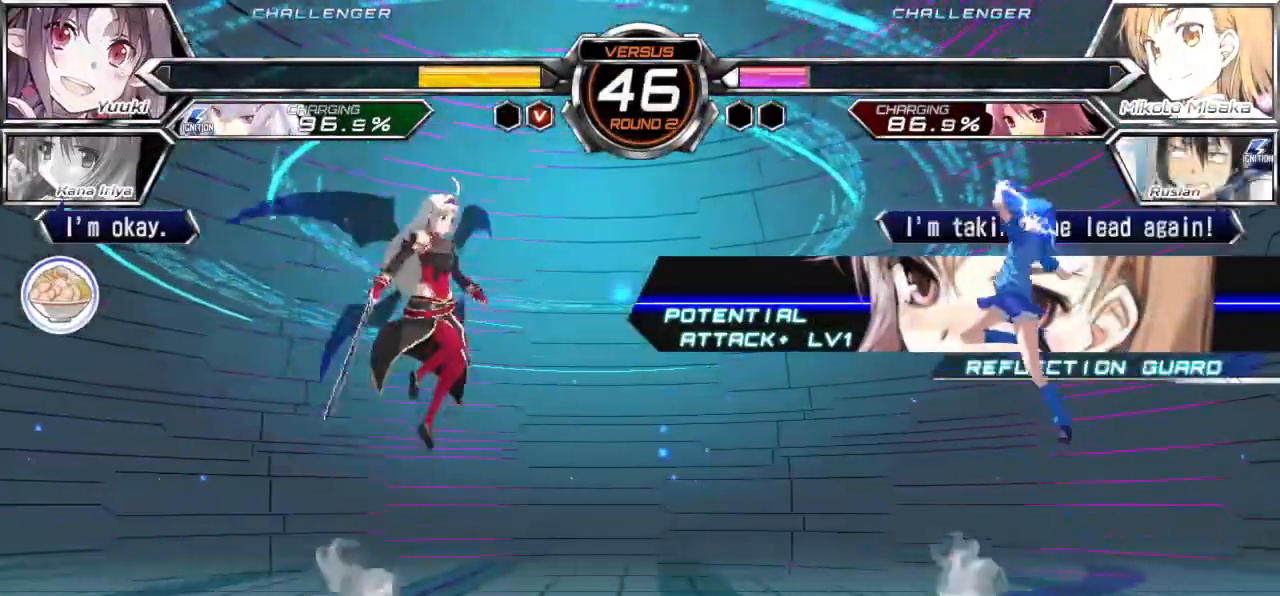
{"dt_ms": 500, "buttons": [], "left_stick": "center", "events": [[300, "TRIANGLE", "up"], [300, "left_stick", "up-right"], [467, "left_stick", "center"]]}
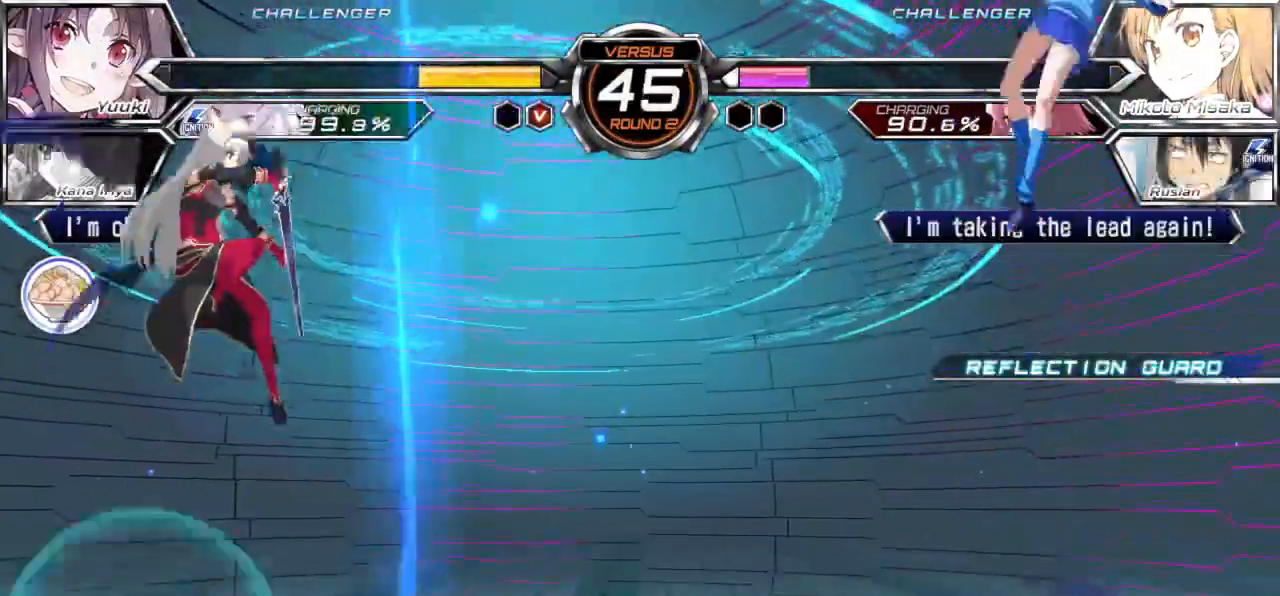
{"dt_ms": 500, "buttons": [], "left_stick": "up-right", "events": [[383, "left_stick", "right"], [467, "left_stick", "up-right"]]}
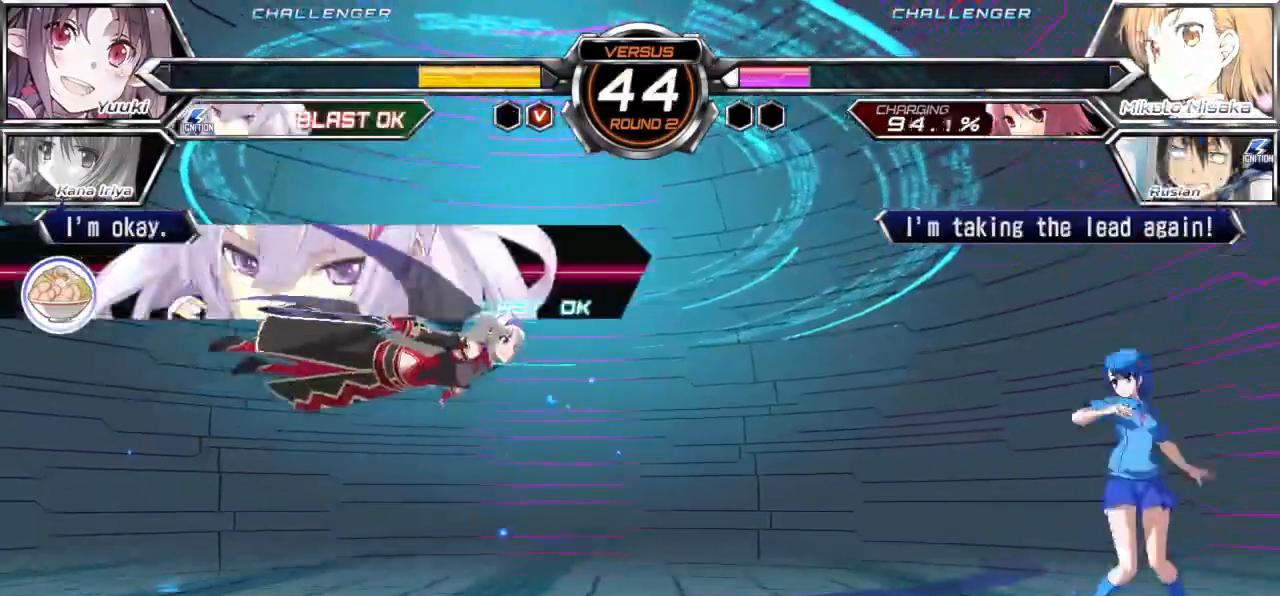
{"dt_ms": 500, "buttons": [], "left_stick": "down"}
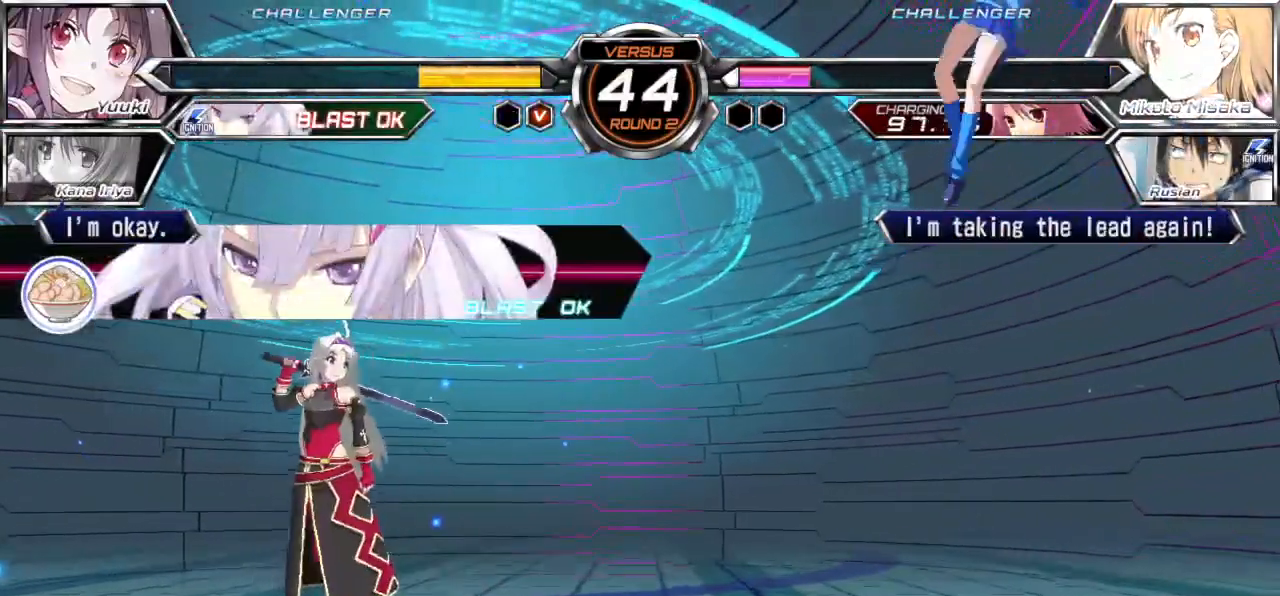
{"dt_ms": 500, "buttons": [], "left_stick": "center", "events": [[83, "left_stick", "right"], [117, "SQUARE", "down"], [150, "left_stick", "center"], [233, "SQUARE", "up"], [300, "left_stick", "down-right"], [383, "R1", "down"], [417, "left_stick", "center"], [500, "R1", "up"]]}
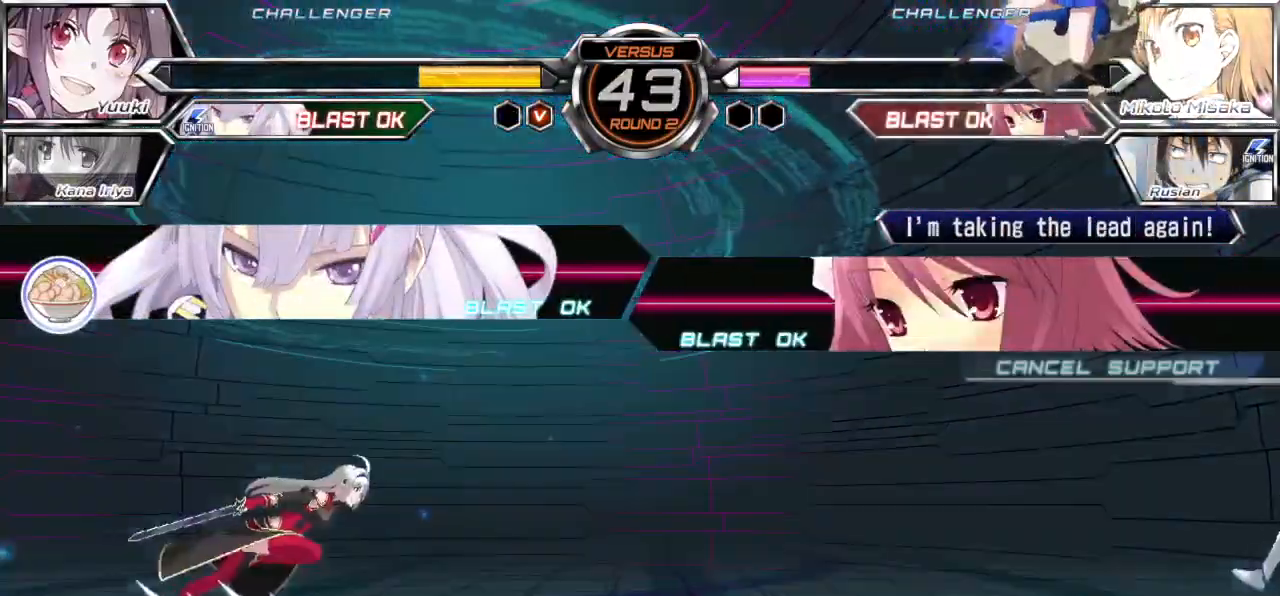
{"dt_ms": 500, "buttons": [], "left_stick": "center", "events": [[100, "left_stick", "left"], [300, "left_stick", "center"]]}
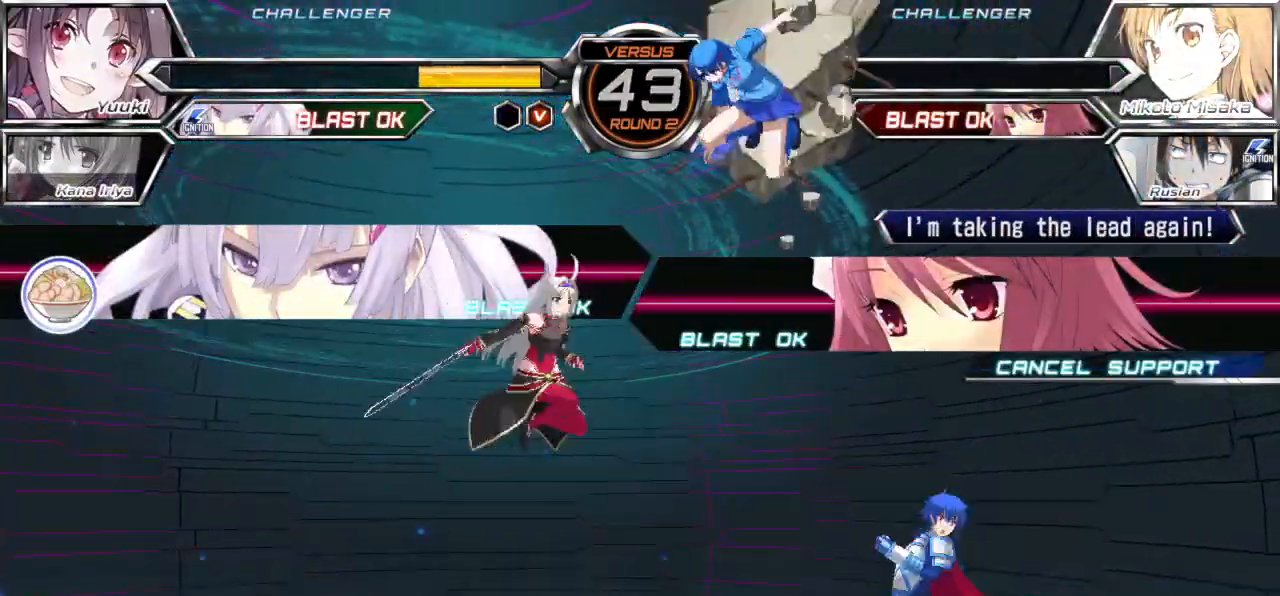
{"dt_ms": 500, "buttons": ["CROSS"], "left_stick": "center", "events": [[17, "left_stick", "right"], [317, "left_stick", "center"], [483, "CROSS", "down"]]}
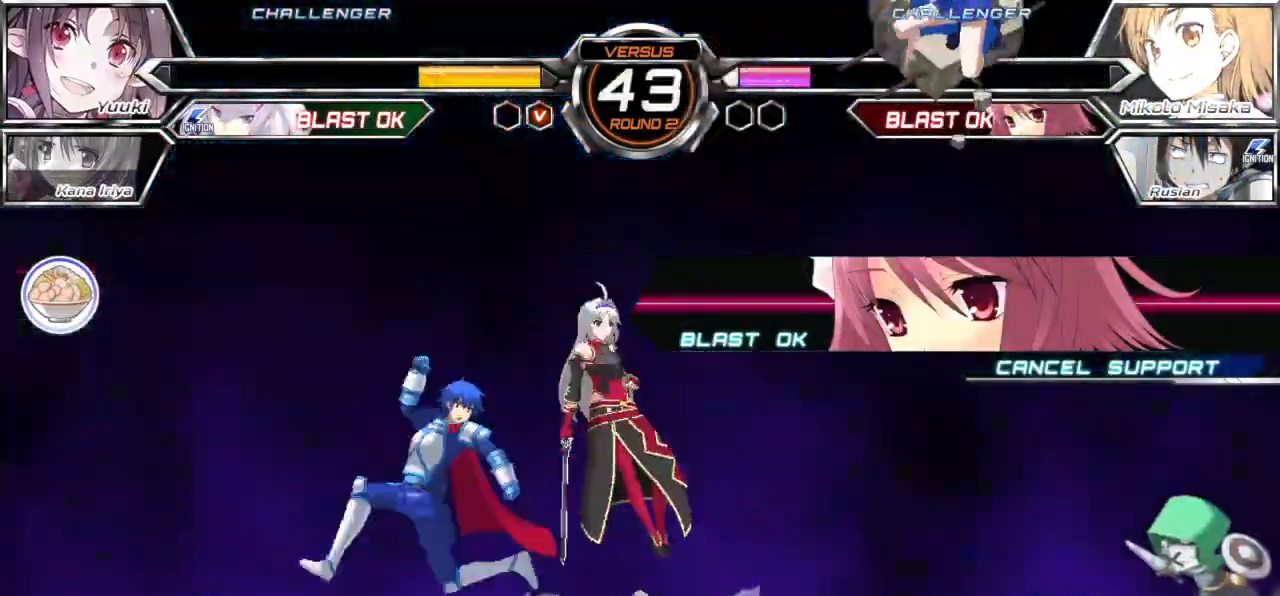
{"dt_ms": 500, "buttons": [], "left_stick": "center", "events": [[50, "CROSS", "up"], [133, "CROSS", "down"], [217, "CROSS", "up"], [367, "left_stick", "down"], [483, "left_stick", "center"]]}
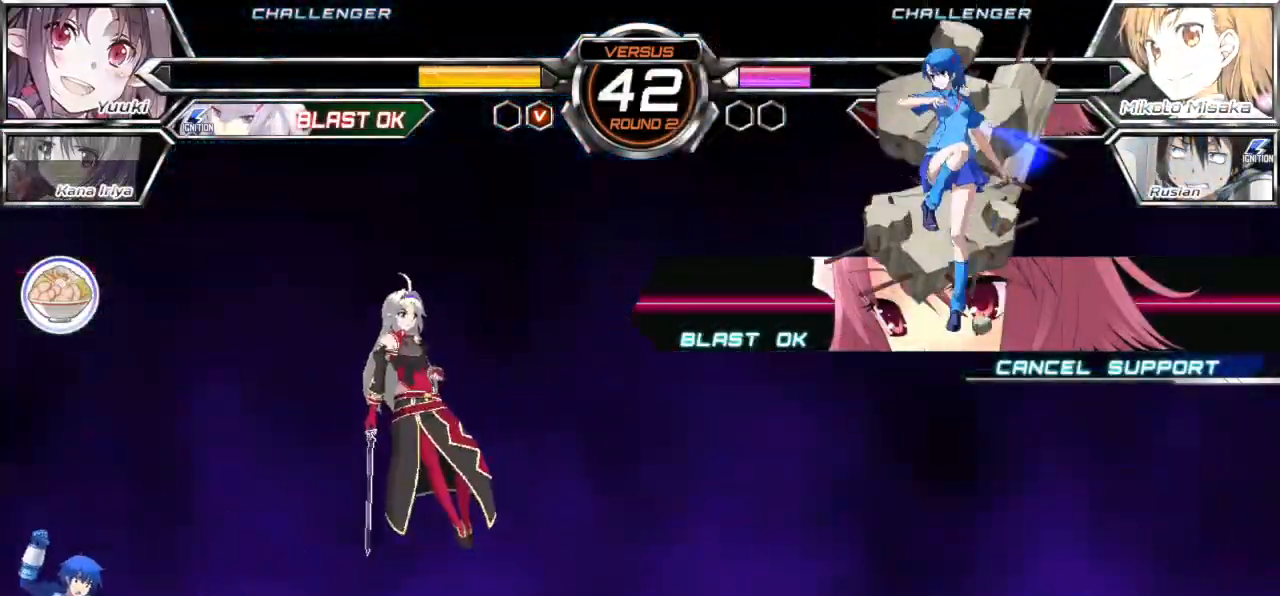
{"dt_ms": 500, "buttons": [], "left_stick": "down-right", "events": [[233, "left_stick", "right"], [283, "left_stick", "down-right"]]}
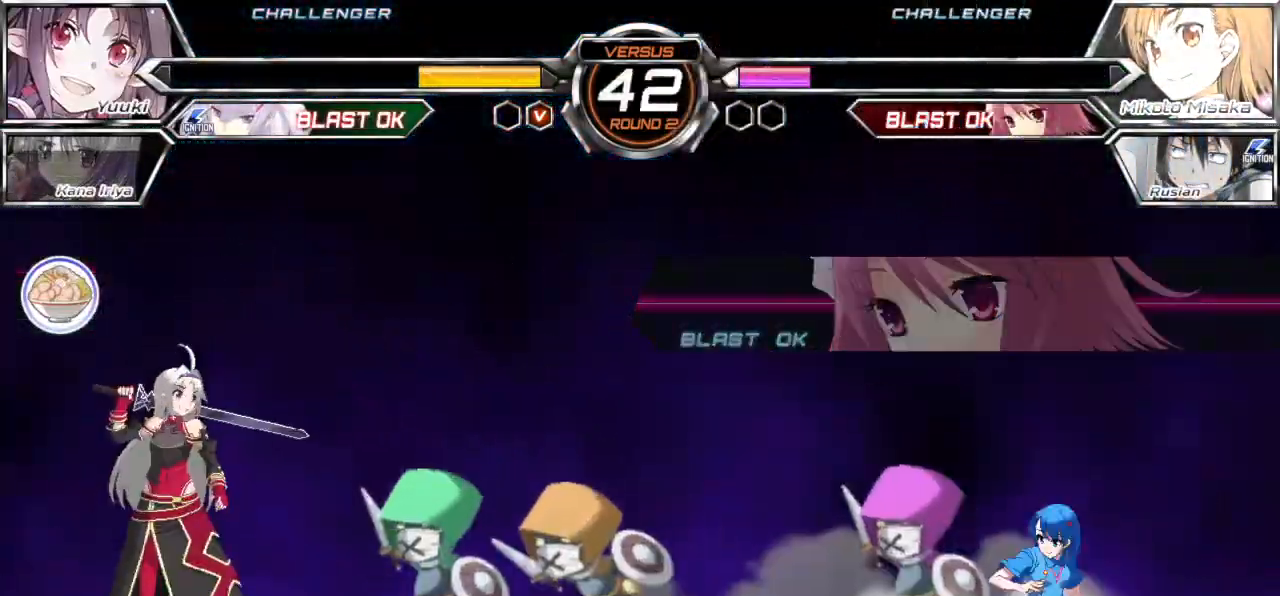
{"dt_ms": 500, "buttons": [], "left_stick": "left", "events": [[267, "left_stick", "left"], [317, "left_stick", "center"], [400, "left_stick", "left"]]}
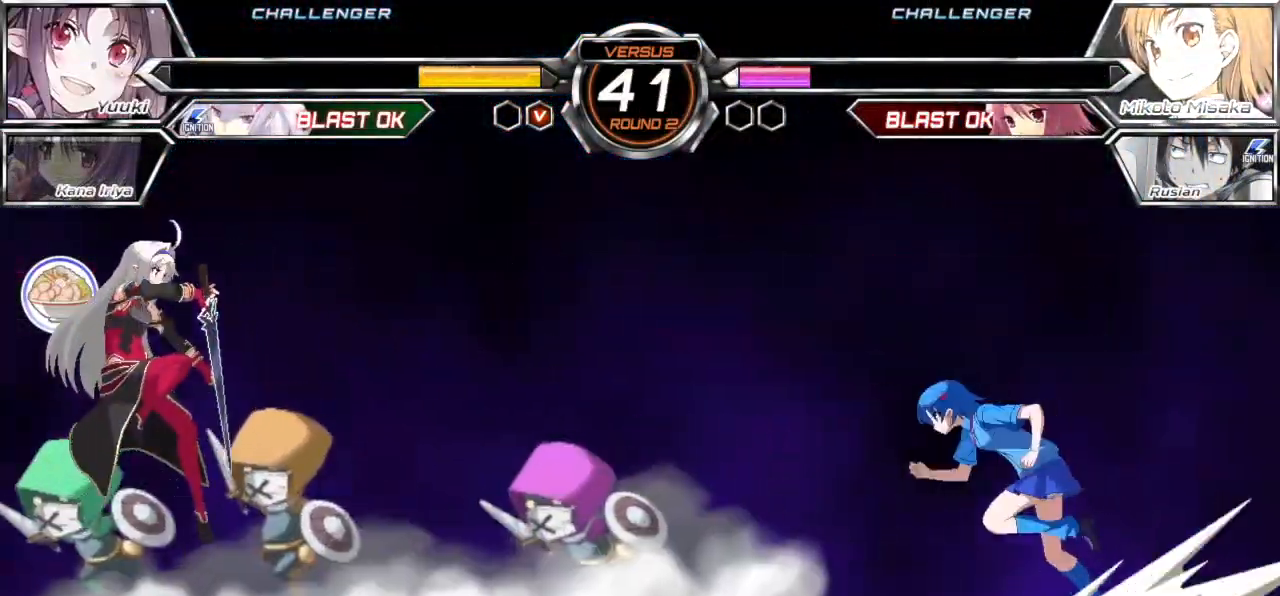
{"dt_ms": 500, "buttons": [], "left_stick": "down", "events": [[50, "left_stick", "center"], [67, "TRIANGLE", "down"], [333, "left_stick", "right"], [433, "TRIANGLE", "up"], [467, "left_stick", "down"]]}
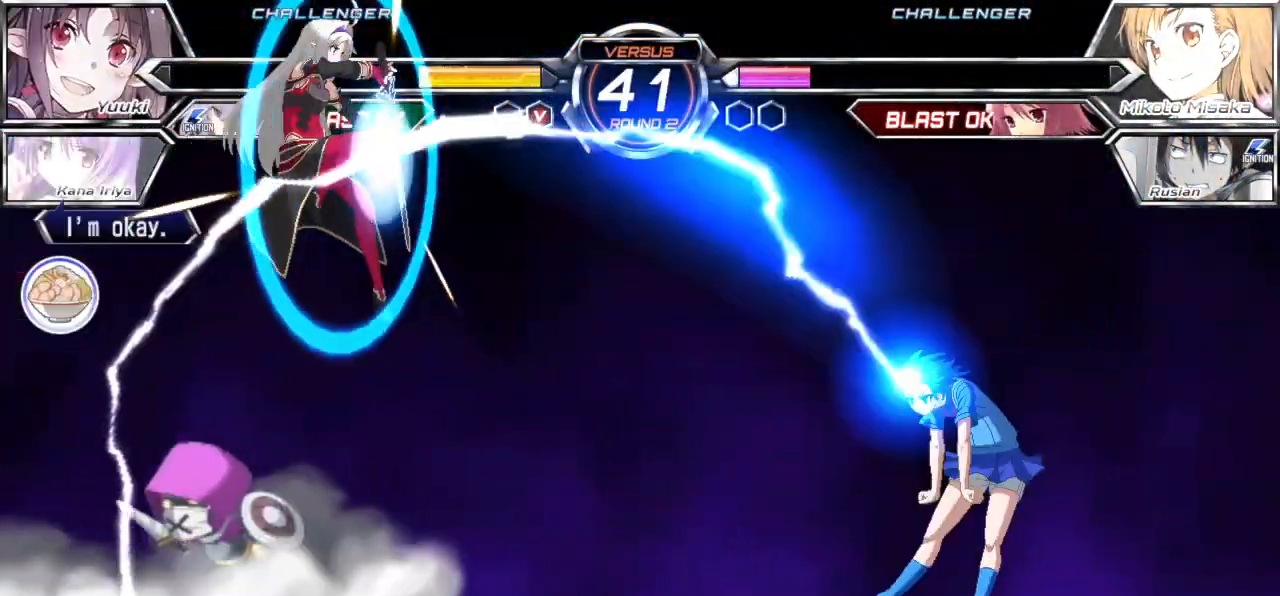
{"dt_ms": 500, "buttons": [], "left_stick": "center", "events": [[50, "left_stick", "left"], [117, "left_stick", "center"]]}
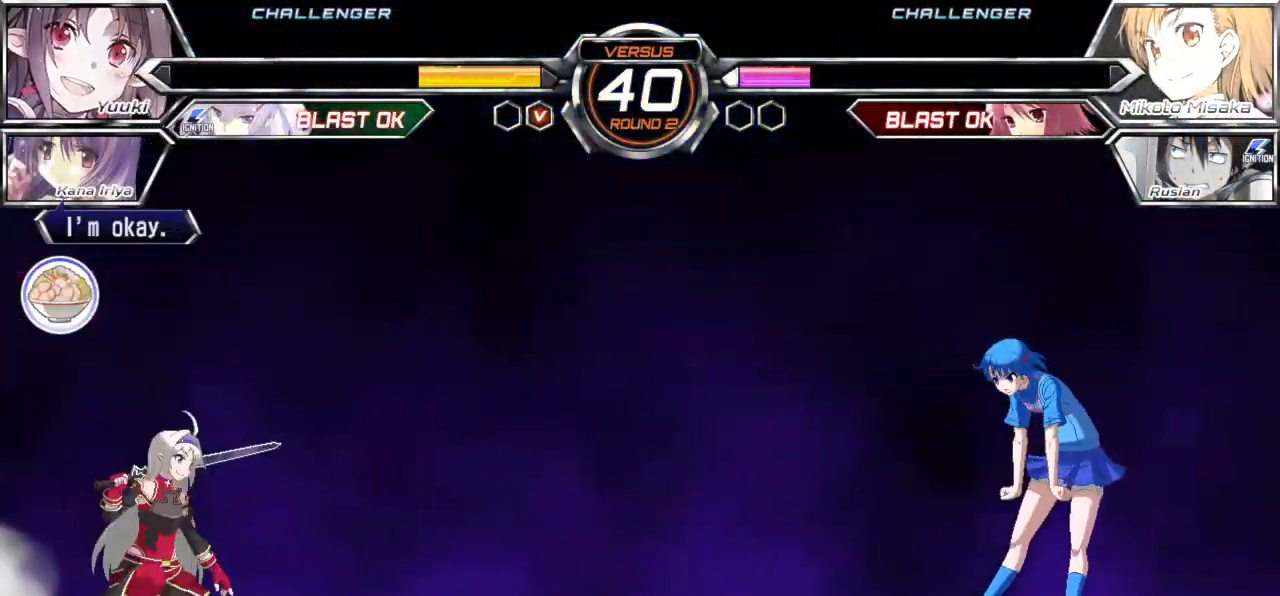
{"dt_ms": 500, "buttons": [], "left_stick": "left", "events": [[50, "left_stick", "left"], [133, "left_stick", "center"], [200, "left_stick", "left"]]}
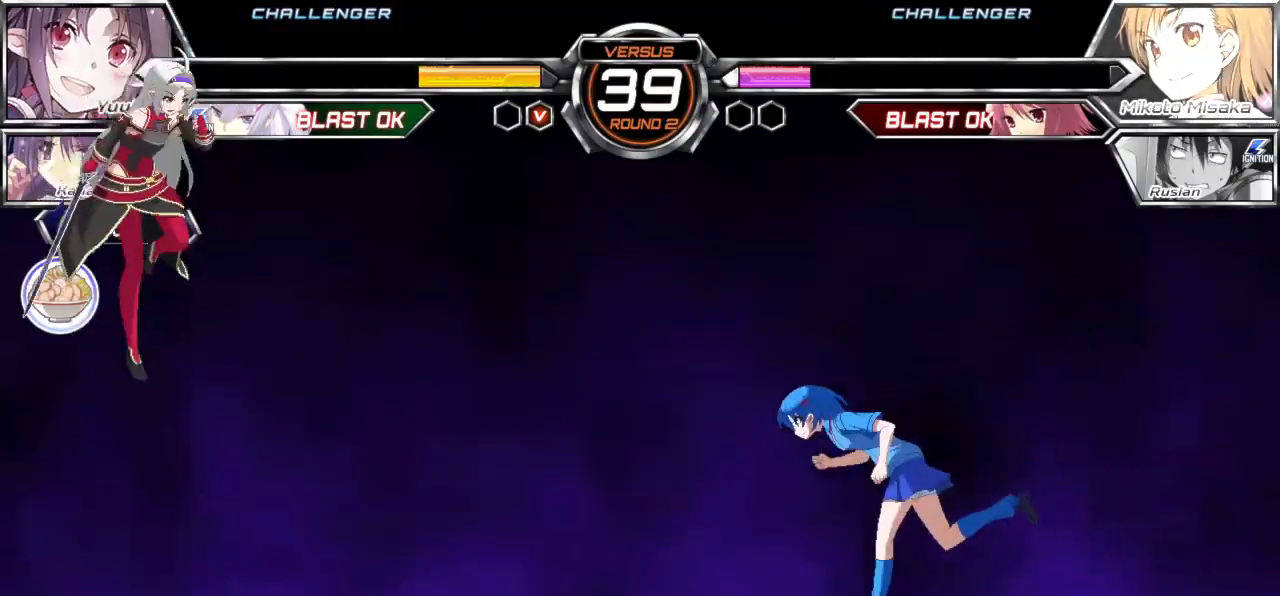
{"dt_ms": 500, "buttons": ["CROSS"], "left_stick": "center", "events": [[500, "CROSS", "down"], [500, "left_stick", "center"]]}
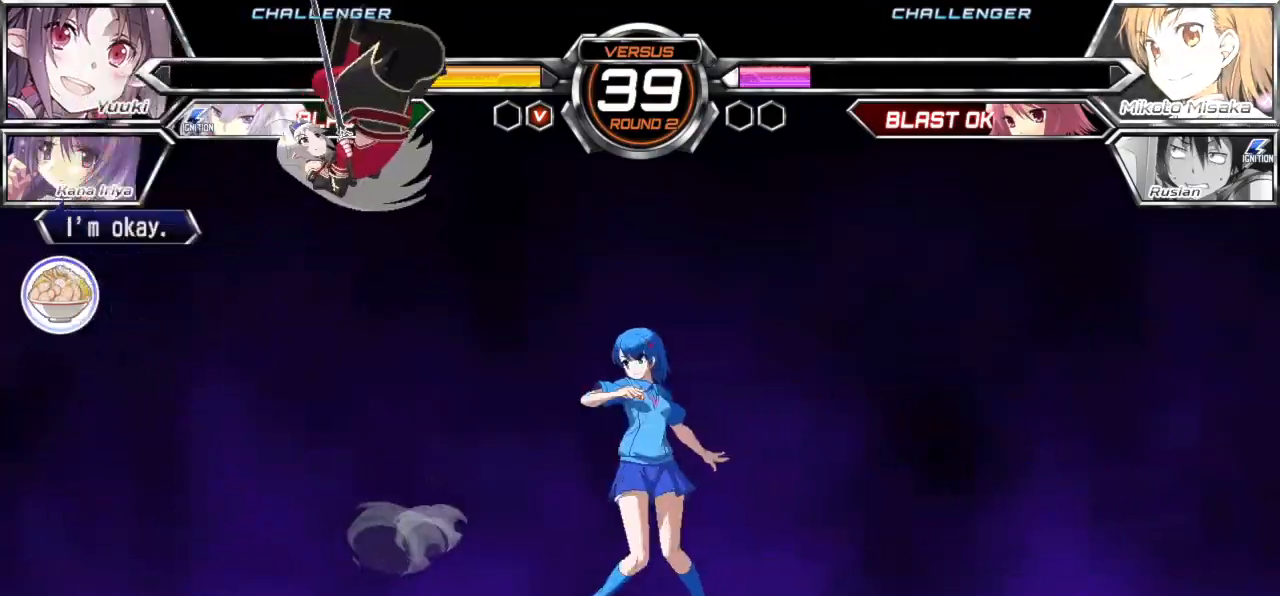
{"dt_ms": 500, "buttons": [], "left_stick": "right", "events": [[67, "CROSS", "up"], [167, "TRIANGLE", "down"], [233, "TRIANGLE", "up"], [500, "left_stick", "right"]]}